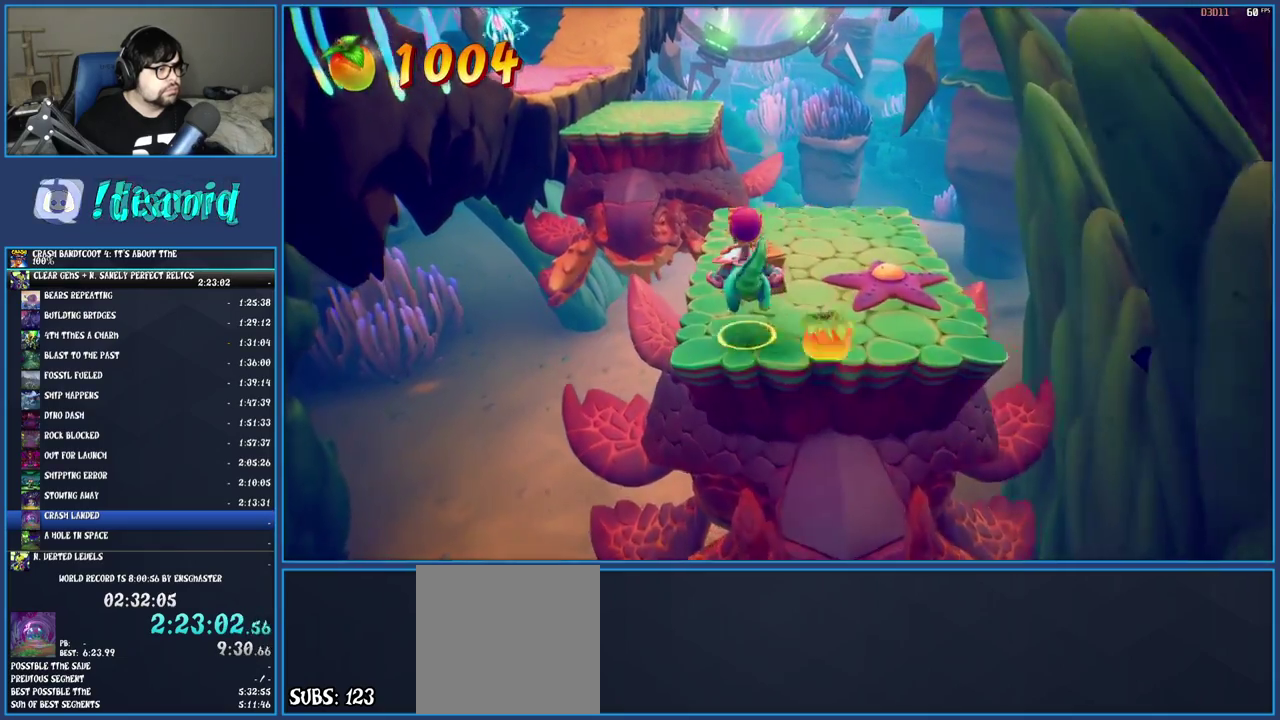
Gameplay with a controller (PlayStation layout); each line is a JSON object with the inputs held at the frame after it. "events" lists button and stick changes between this image and that frame as [ms after this image, input, new state], when the widget could be followed in between. Not read: L1 L3 R3.
{"buttons": [], "left_stick": "up-left", "right_stick": "center", "events": [[367, "left_stick", "up-left"]]}
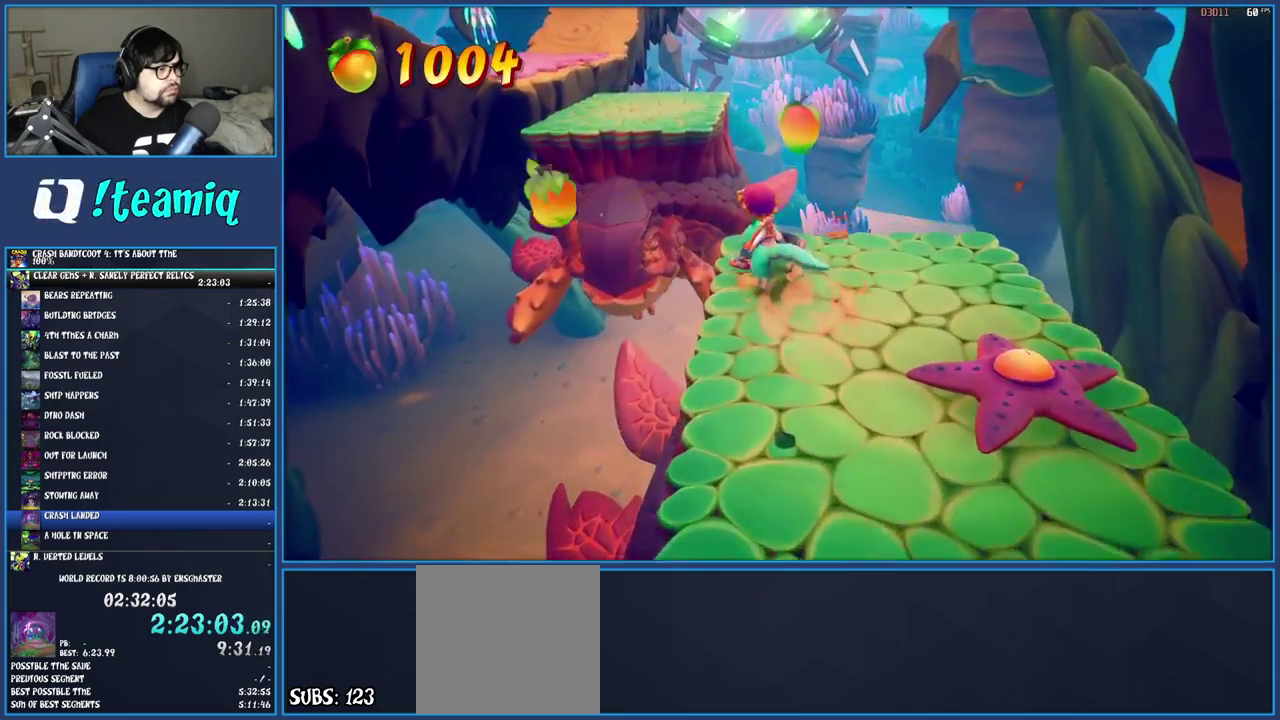
{"buttons": ["CROSS"], "left_stick": "up-left", "right_stick": "center", "events": [[50, "CROSS", "down"], [117, "L2", "down"], [283, "L2", "up"]]}
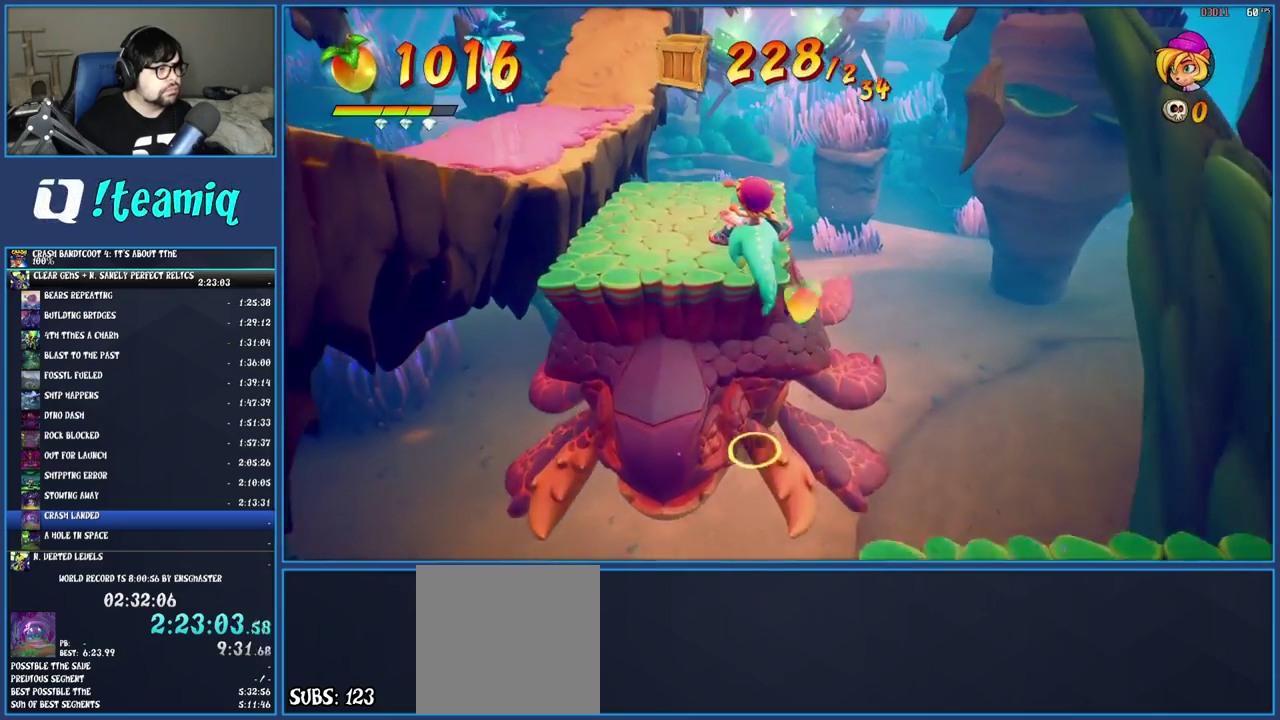
{"buttons": [], "left_stick": "up-left", "right_stick": "center", "events": [[83, "CROSS", "up"]]}
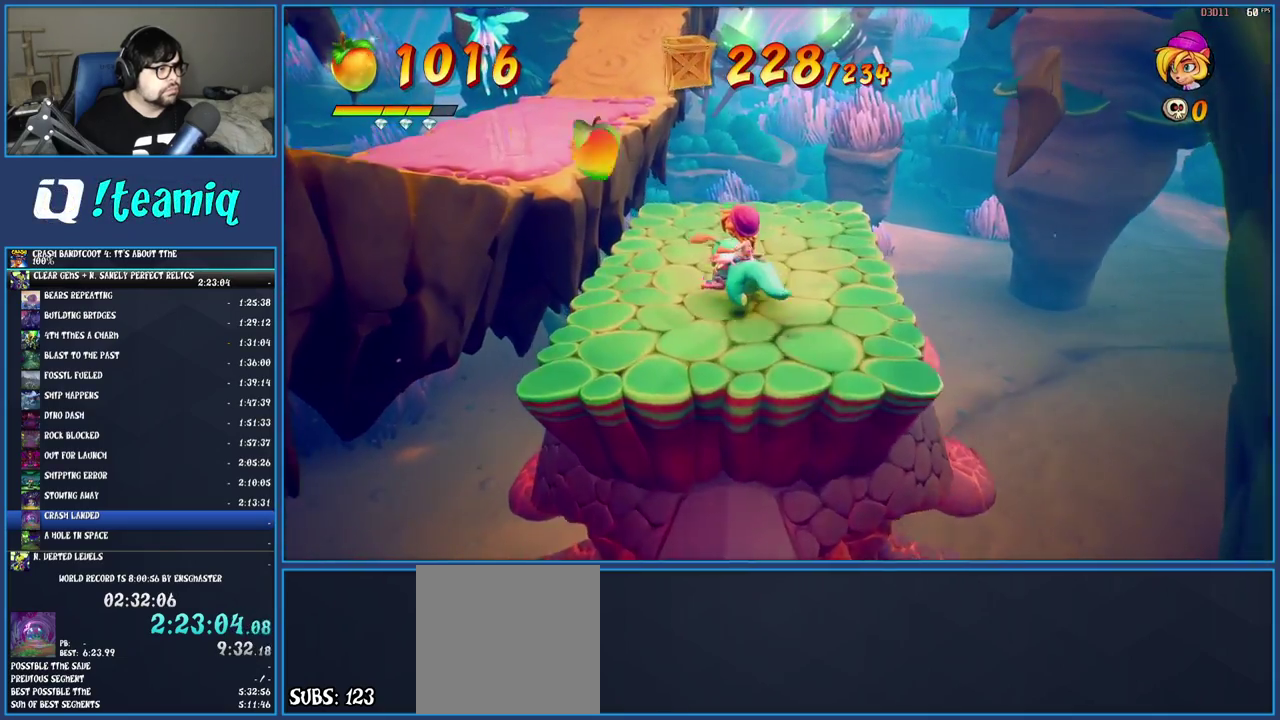
{"buttons": ["CROSS"], "left_stick": "up-left", "right_stick": "center", "events": [[150, "CROSS", "down"]]}
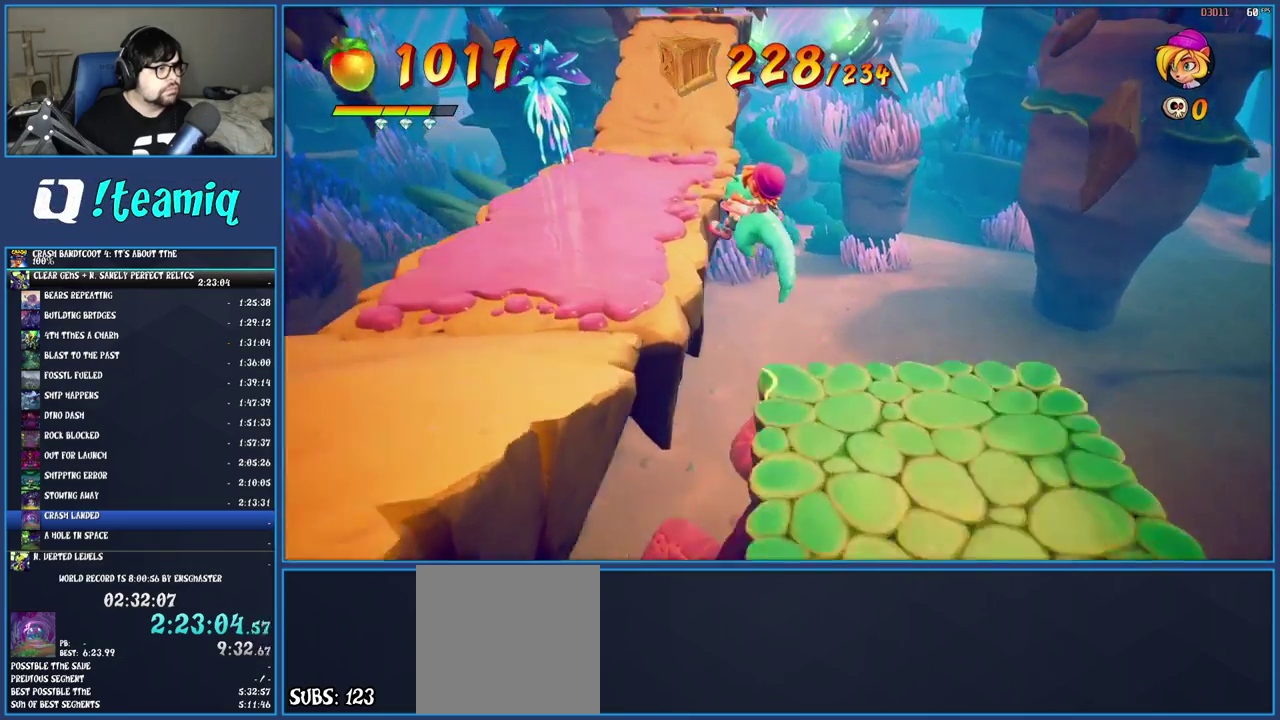
{"buttons": [], "left_stick": "up-left", "right_stick": "center", "events": [[167, "CROSS", "up"]]}
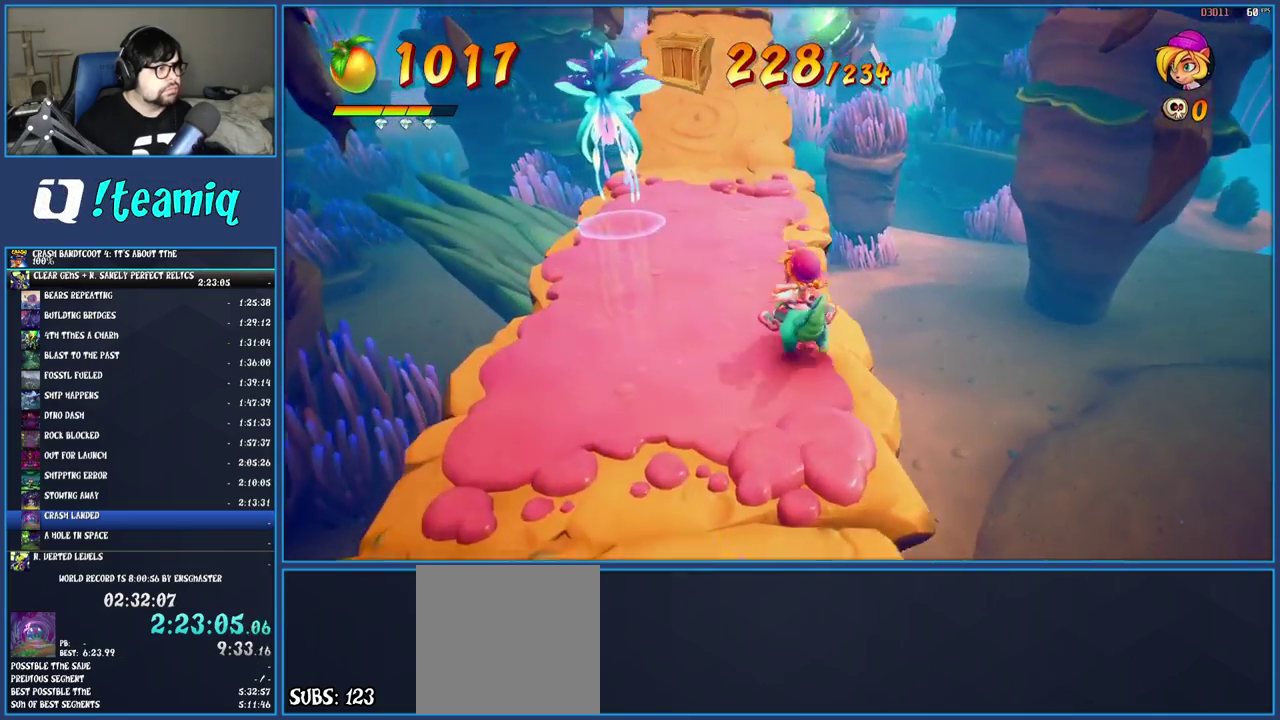
{"buttons": [], "left_stick": "up-left", "right_stick": "center", "events": [[17, "left_stick", "up"], [317, "left_stick", "up-left"]]}
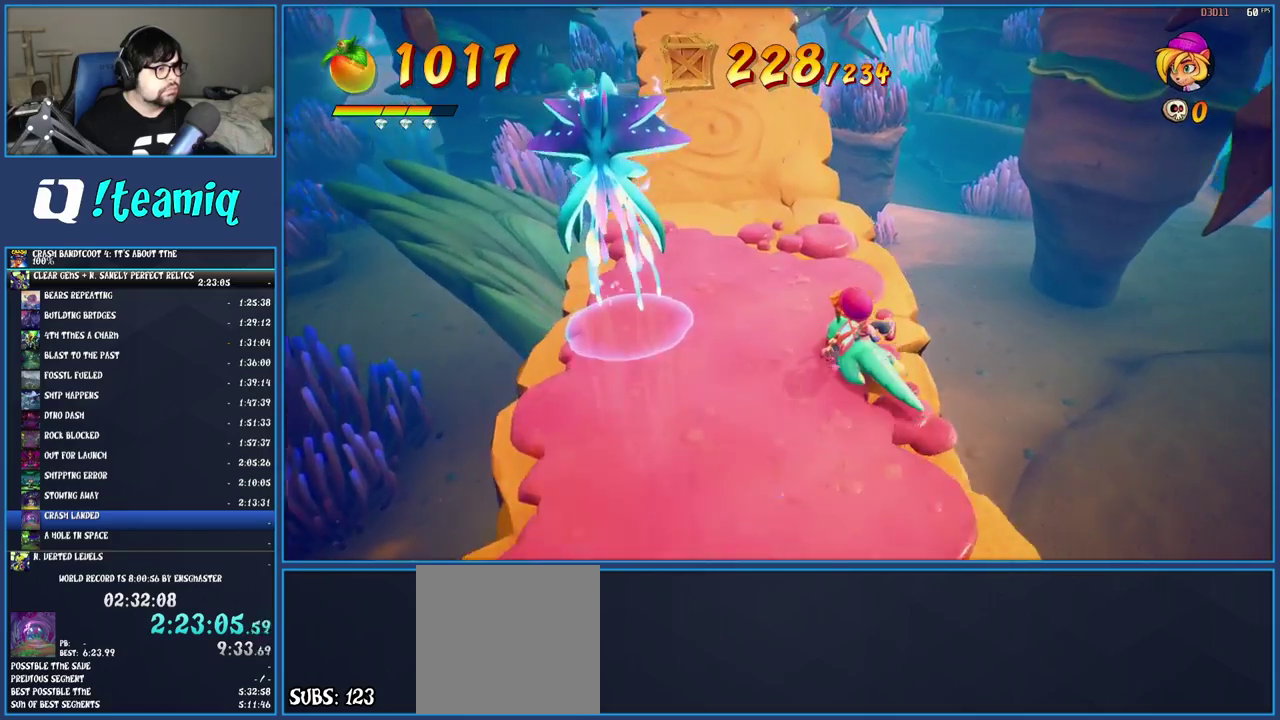
{"buttons": [], "left_stick": "up", "right_stick": "center", "events": [[100, "left_stick", "up"]]}
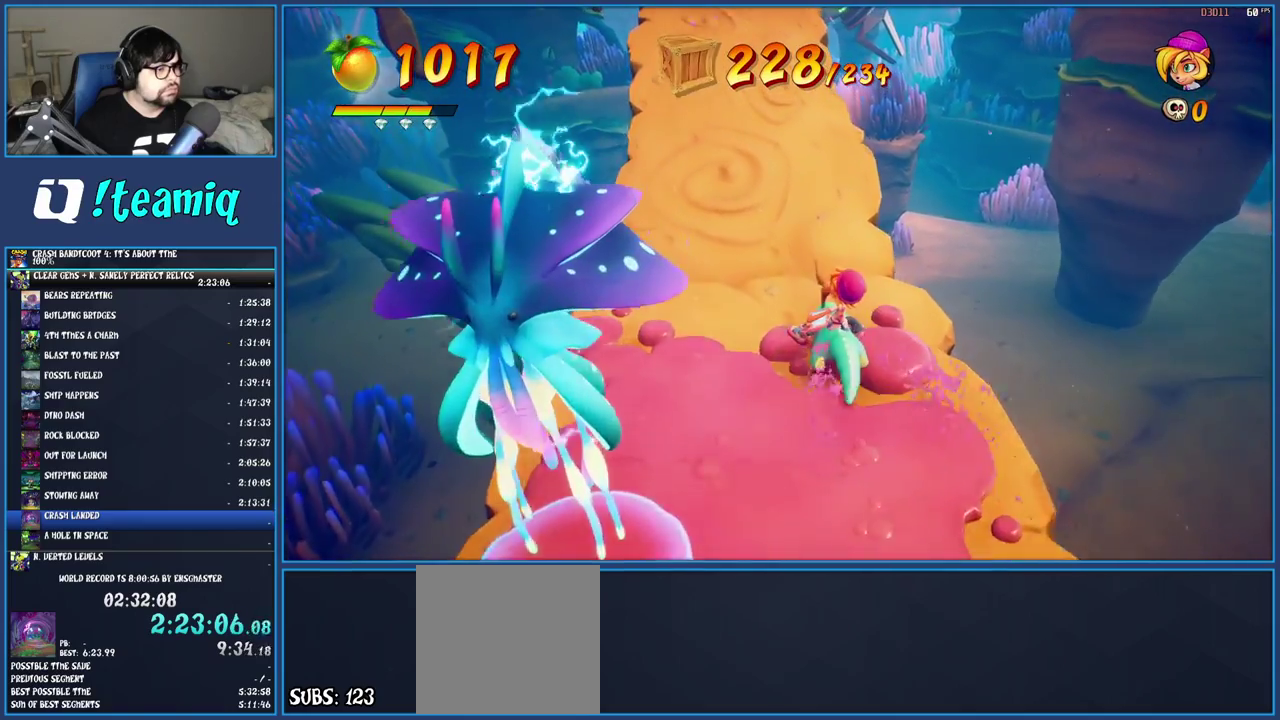
{"buttons": [], "left_stick": "up", "right_stick": "center", "events": []}
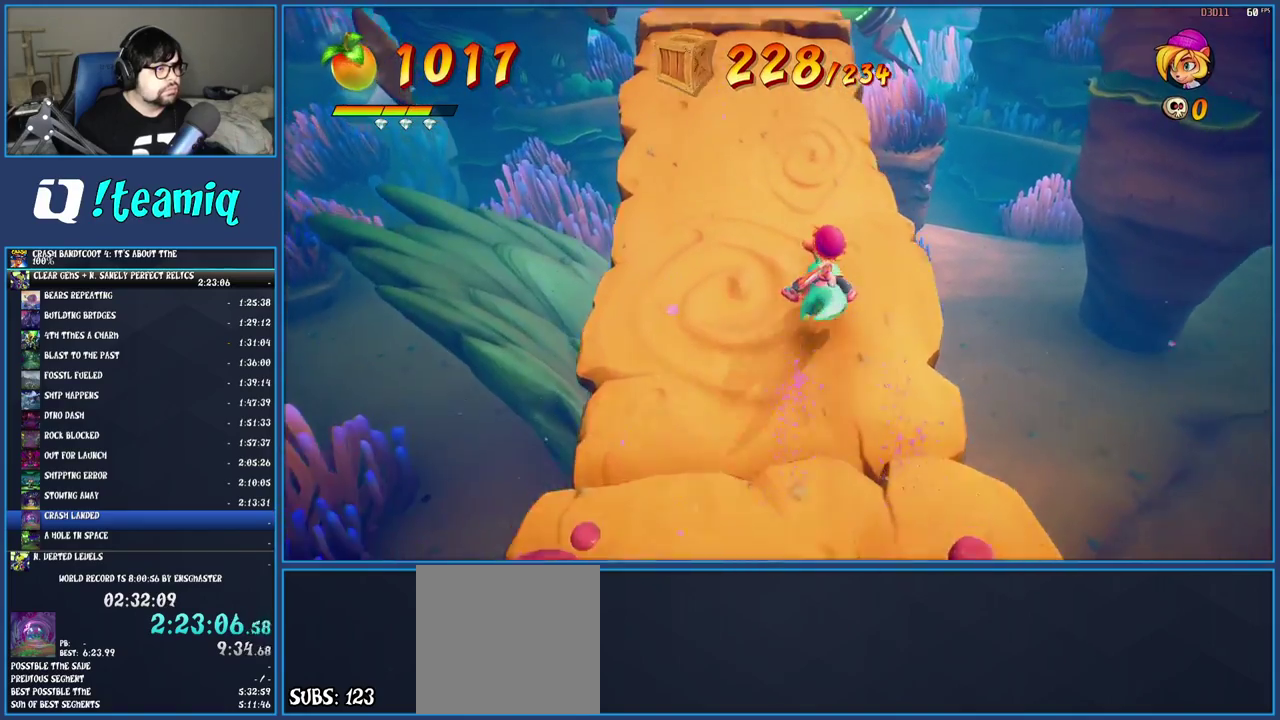
{"buttons": [], "left_stick": "up", "right_stick": "center", "events": []}
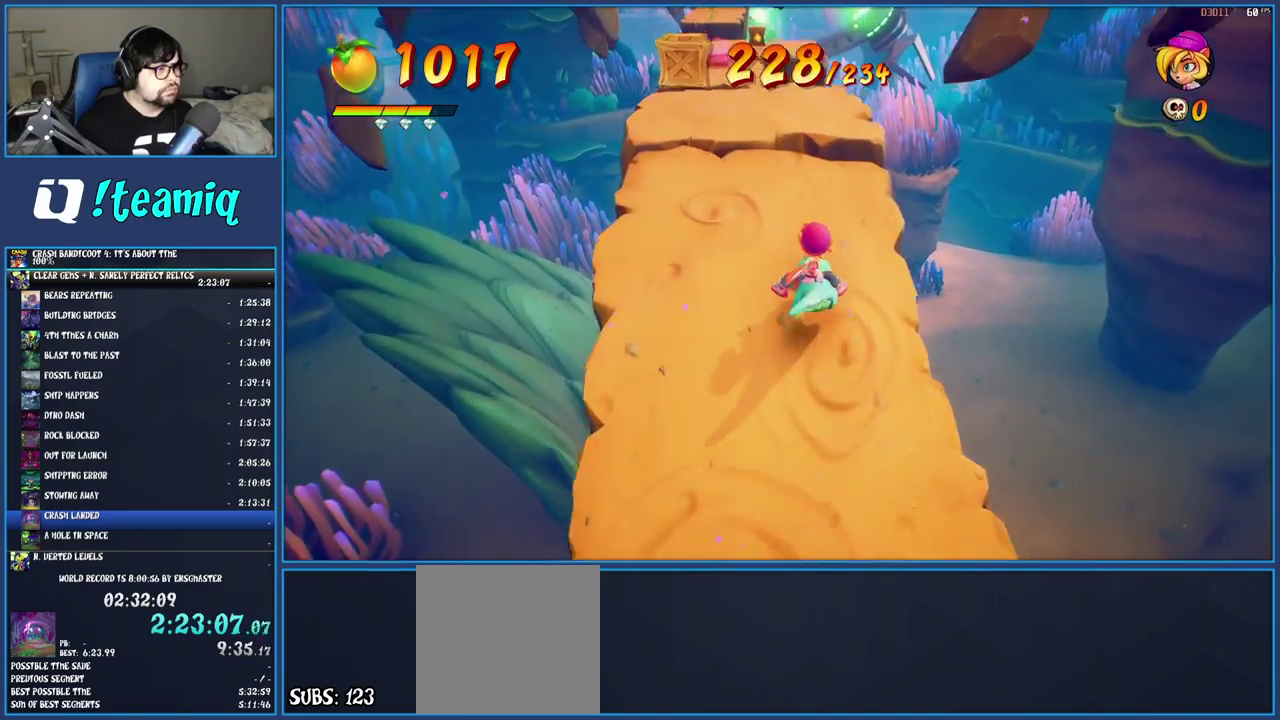
{"buttons": [], "left_stick": "up", "right_stick": "center", "events": []}
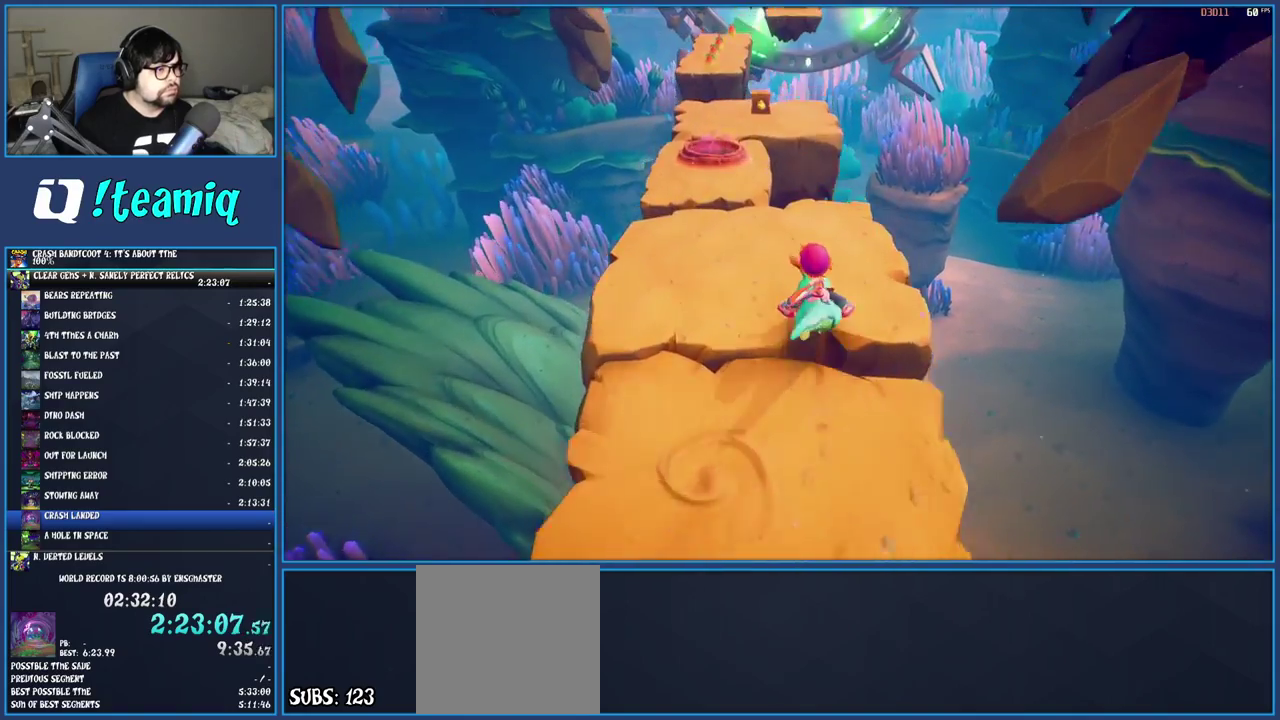
{"buttons": [], "left_stick": "up", "right_stick": "center", "events": []}
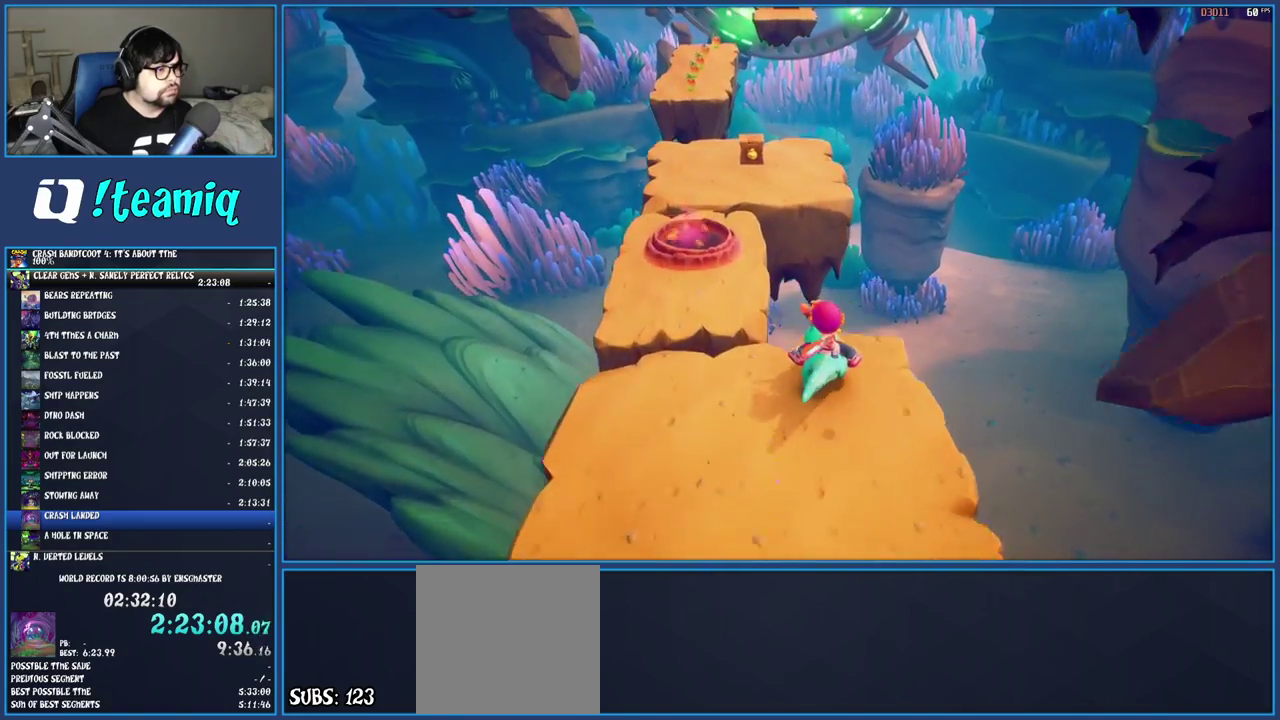
{"buttons": ["CROSS"], "left_stick": "up-left", "right_stick": "center", "events": [[17, "CROSS", "down"], [467, "left_stick", "up-left"]]}
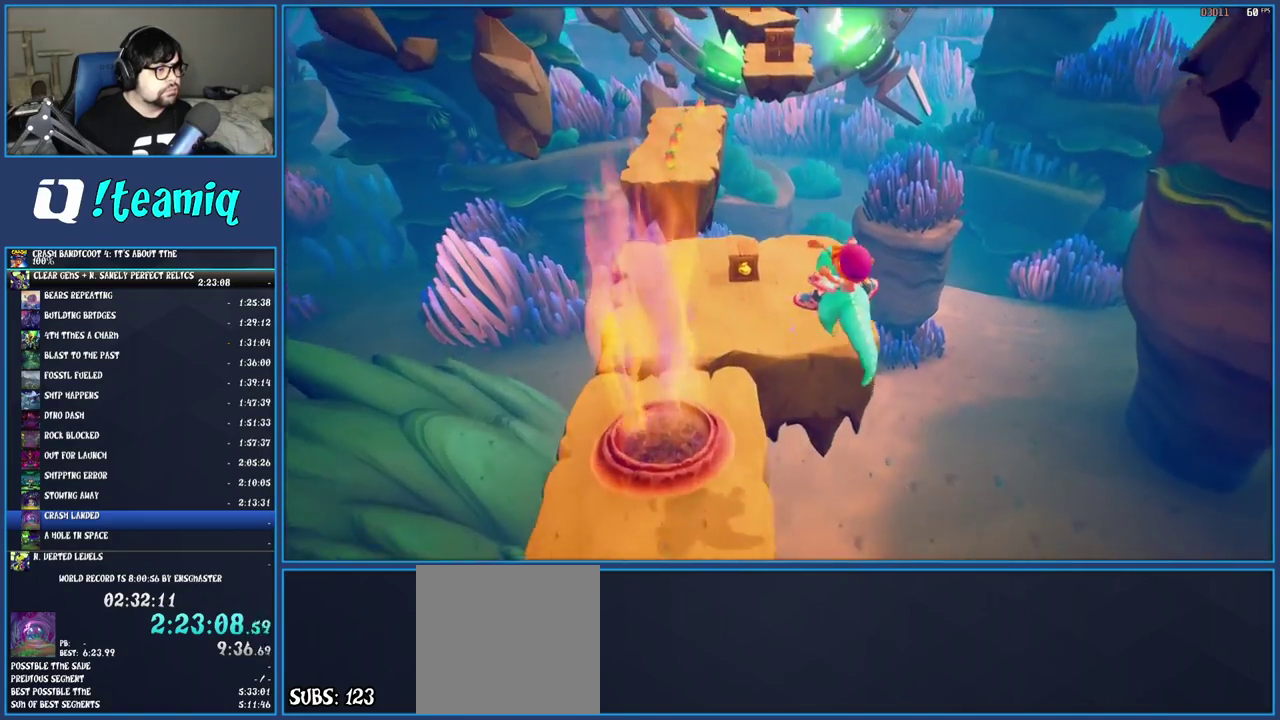
{"buttons": [], "left_stick": "up", "right_stick": "center", "events": [[100, "CROSS", "up"], [233, "left_stick", "up"]]}
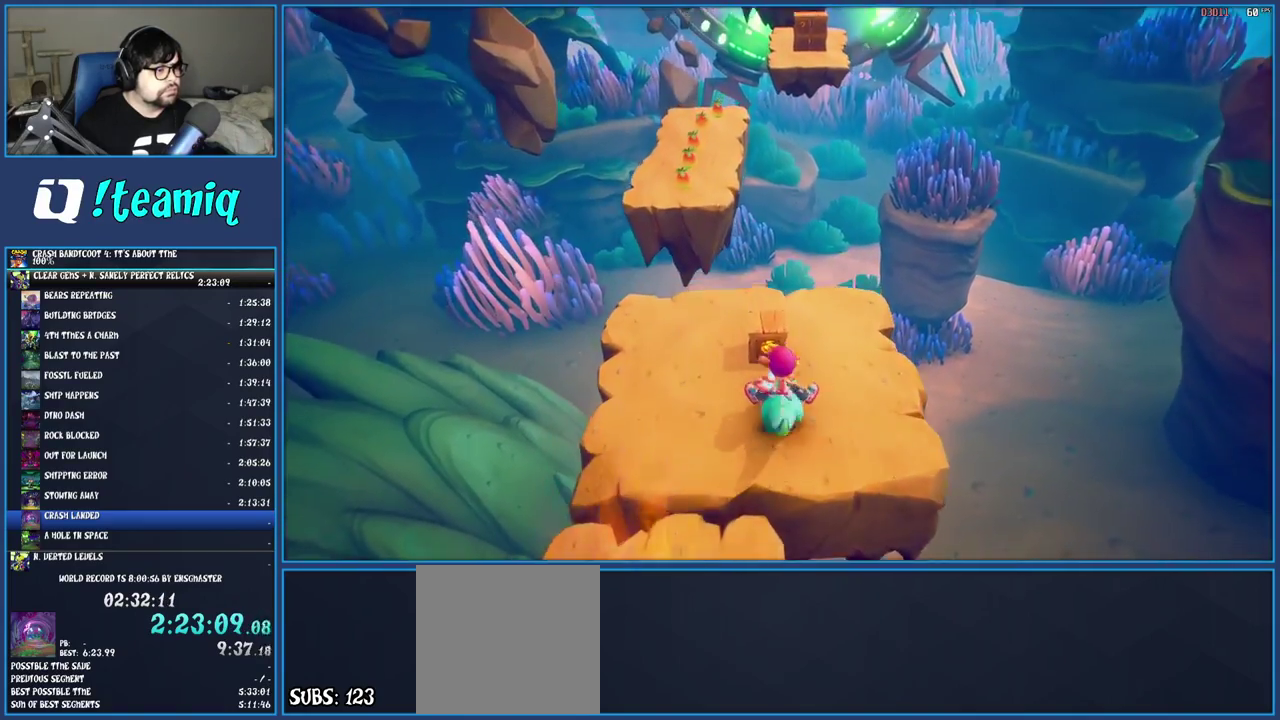
{"buttons": ["CROSS"], "left_stick": "up-left", "right_stick": "center", "events": [[117, "left_stick", "up-left"], [233, "CROSS", "down"]]}
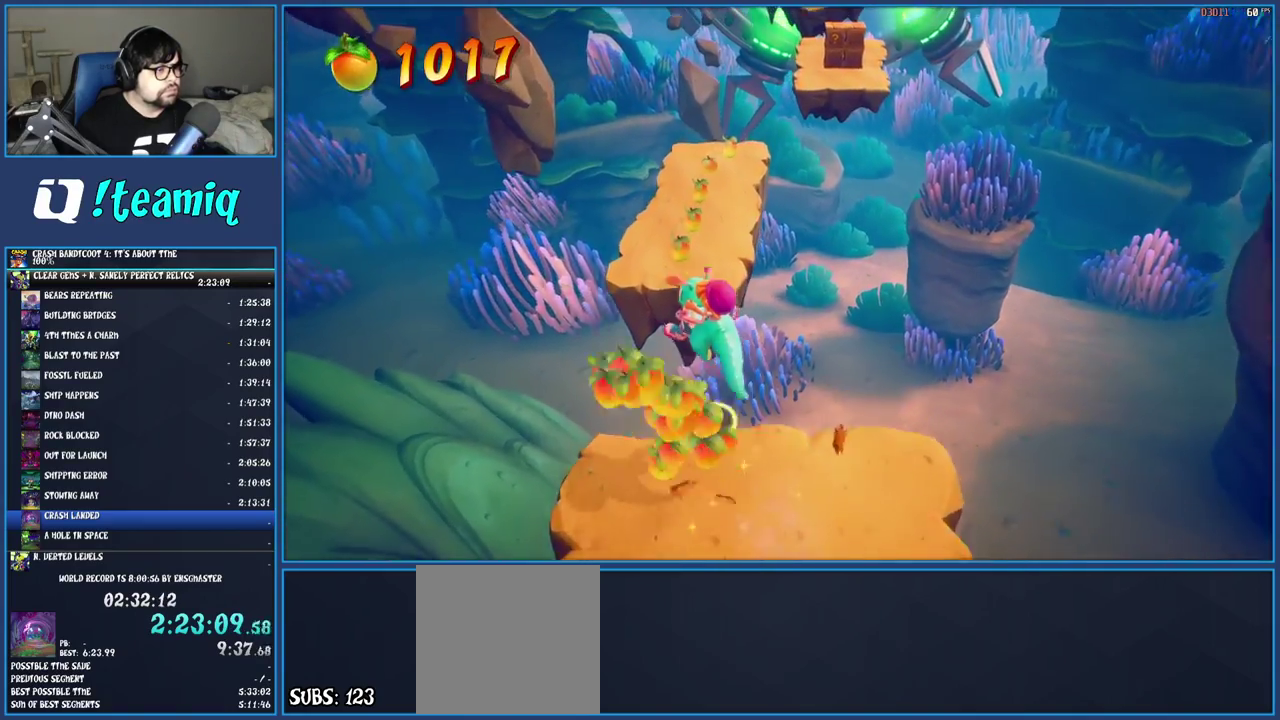
{"buttons": [], "left_stick": "up", "right_stick": "center", "events": [[33, "CROSS", "up"], [150, "left_stick", "up"]]}
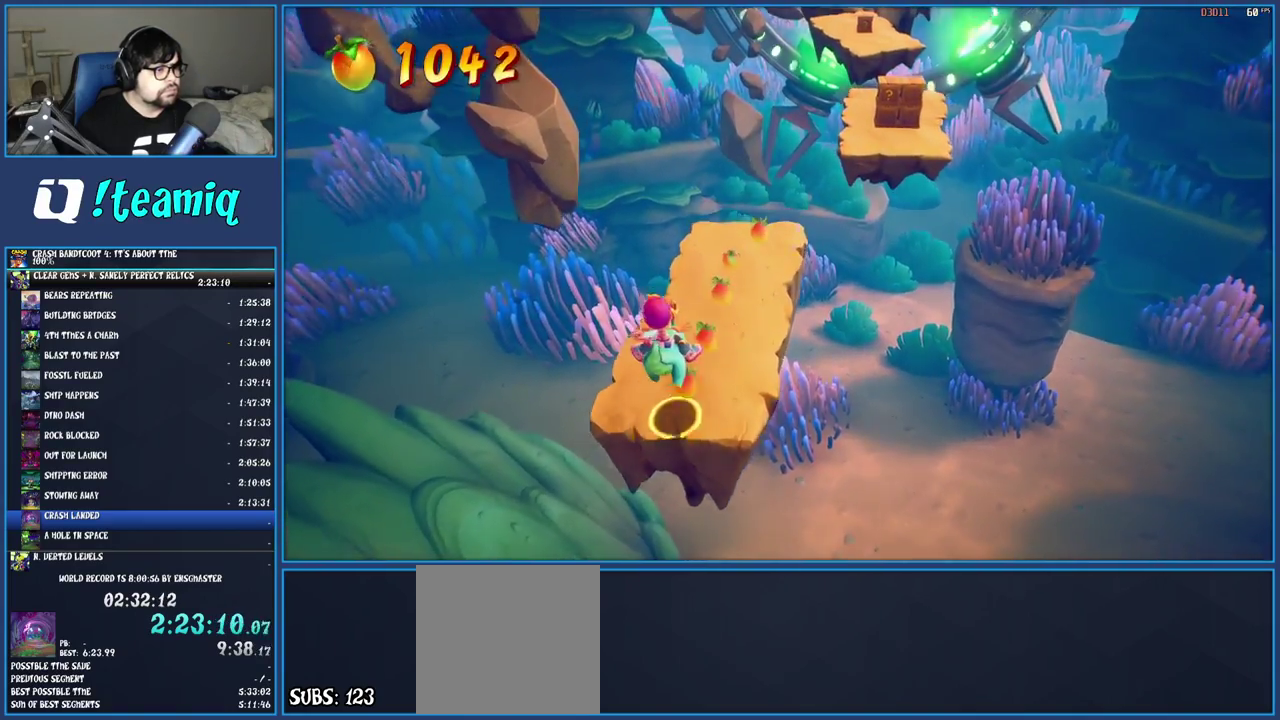
{"buttons": [], "left_stick": "up-right", "right_stick": "center", "events": [[167, "left_stick", "up-right"]]}
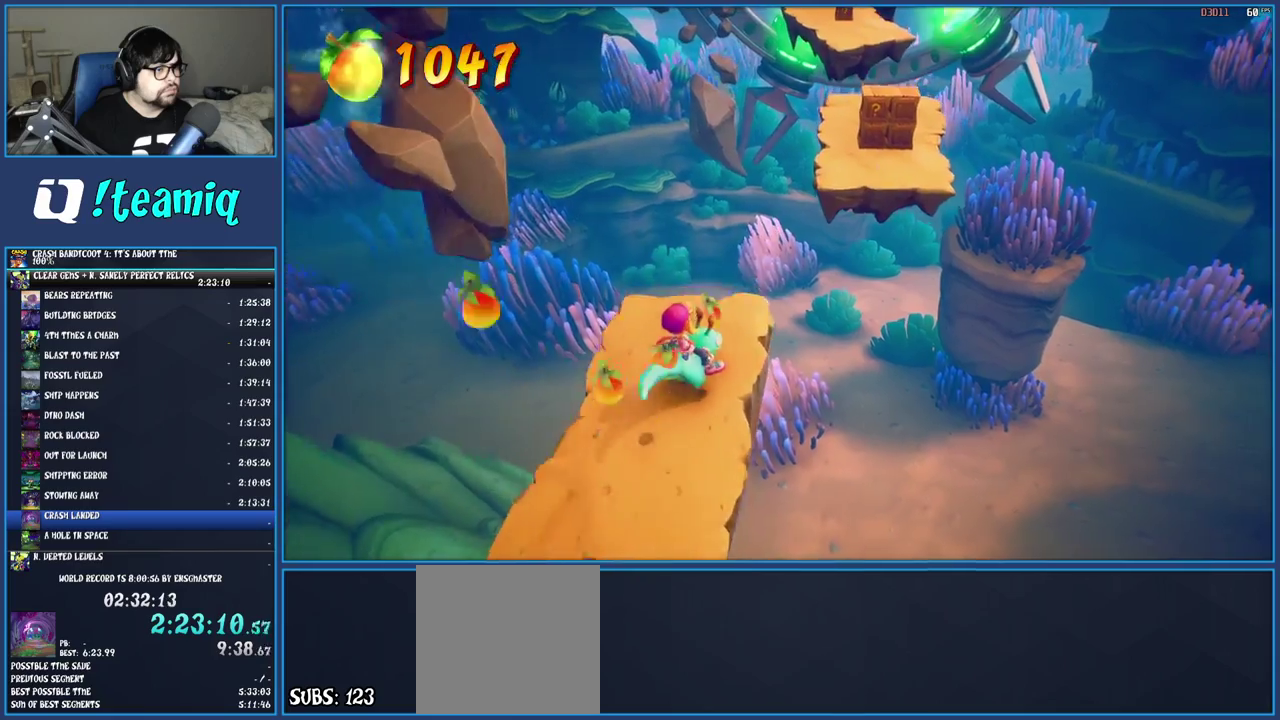
{"buttons": [], "left_stick": "up-right", "right_stick": "center", "events": [[50, "CROSS", "down"], [400, "CROSS", "up"]]}
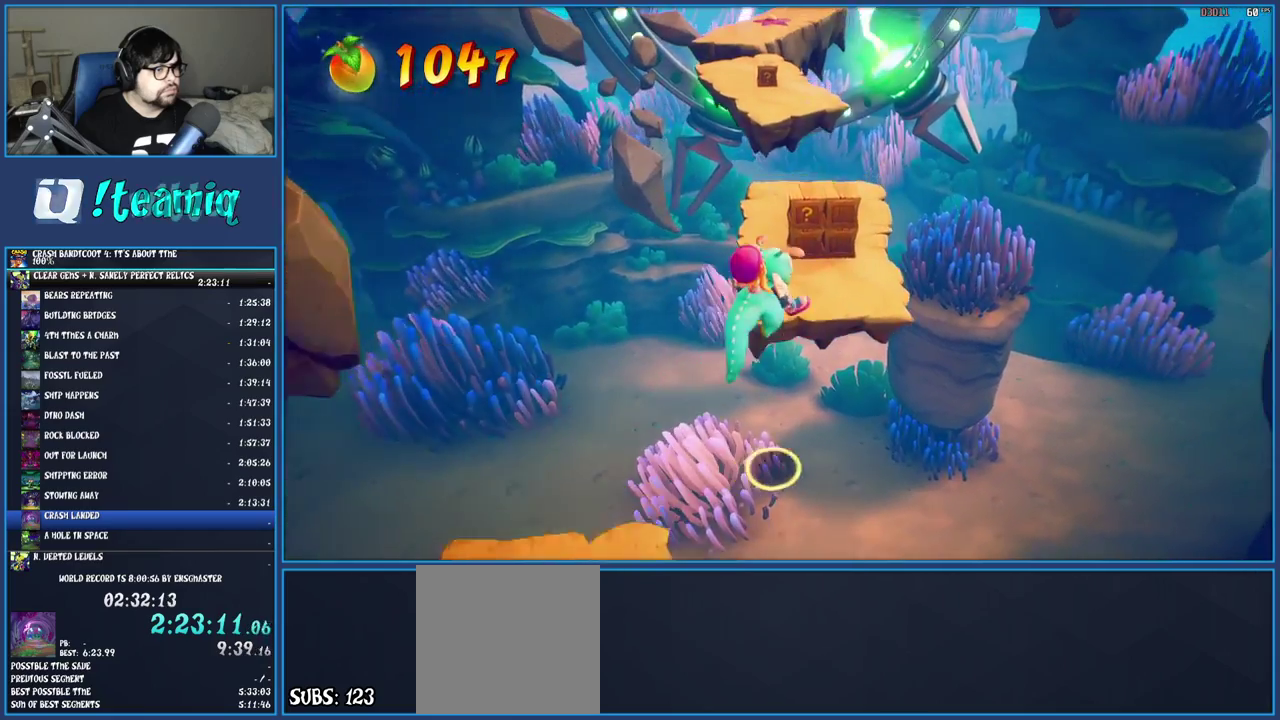
{"buttons": [], "left_stick": "up", "right_stick": "center", "events": [[133, "left_stick", "up"]]}
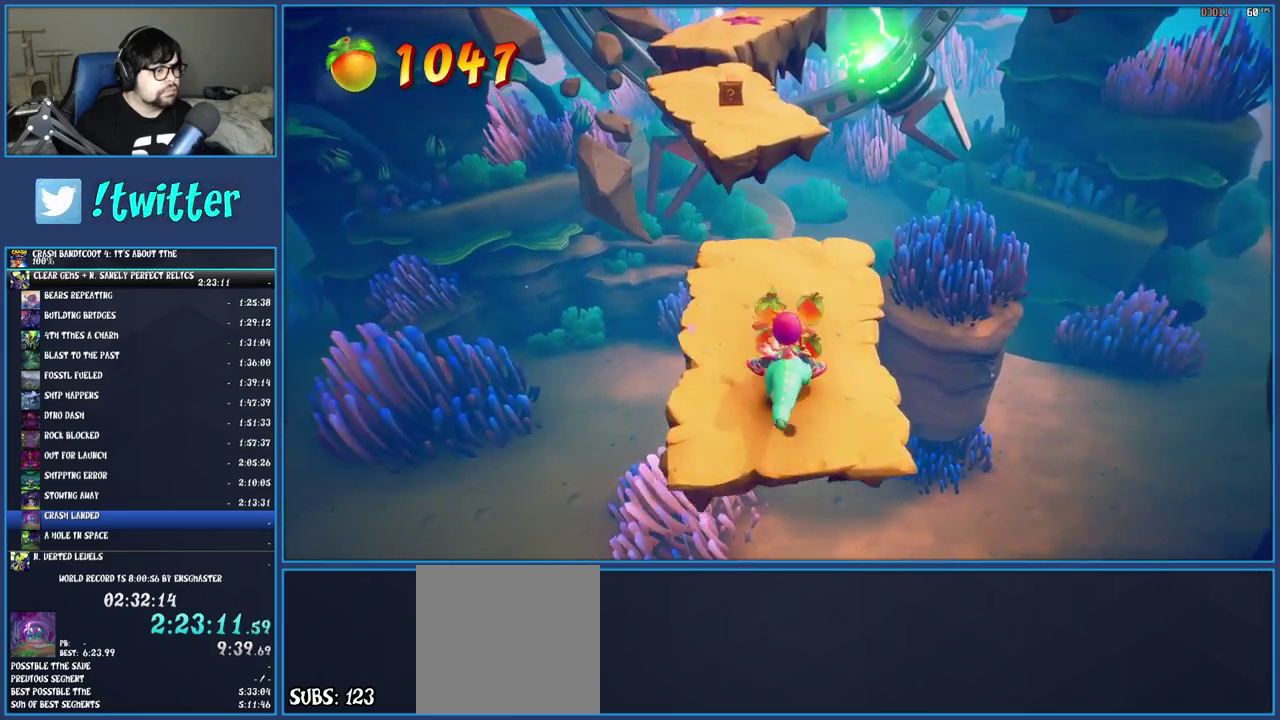
{"buttons": ["CROSS"], "left_stick": "up", "right_stick": "center", "events": [[283, "CROSS", "down"]]}
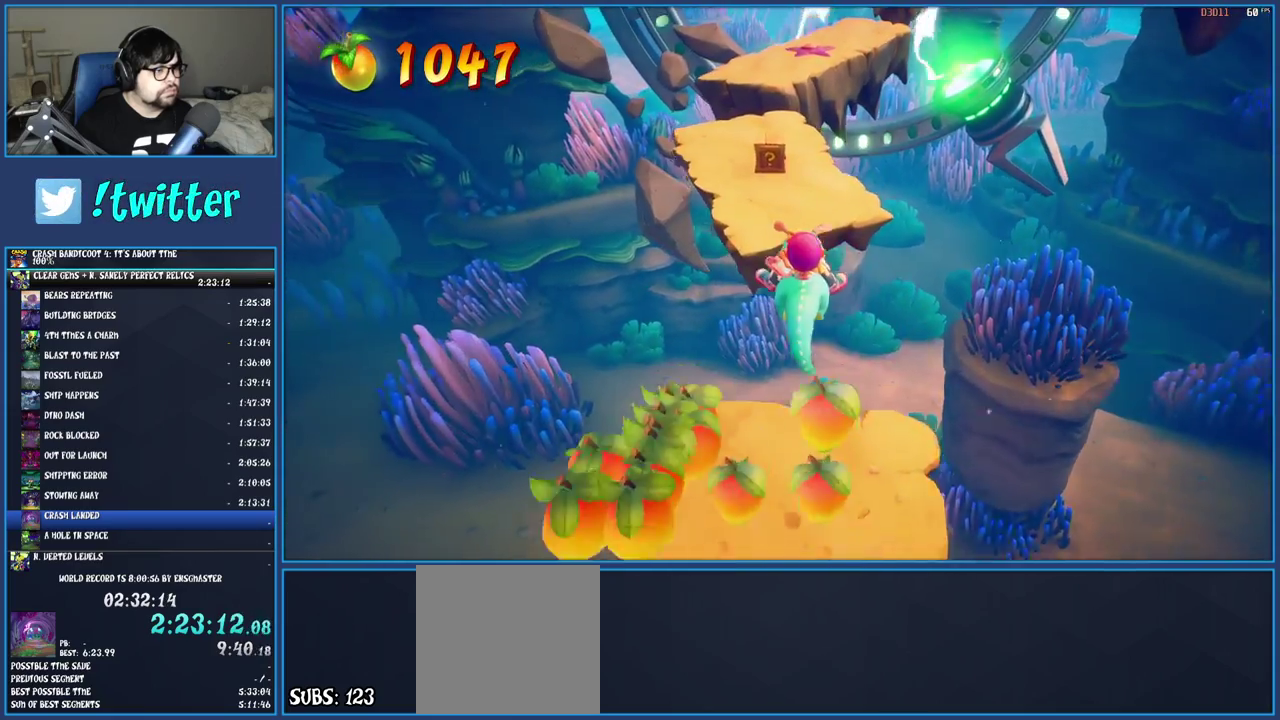
{"buttons": [], "left_stick": "up", "right_stick": "center", "events": [[117, "CROSS", "up"]]}
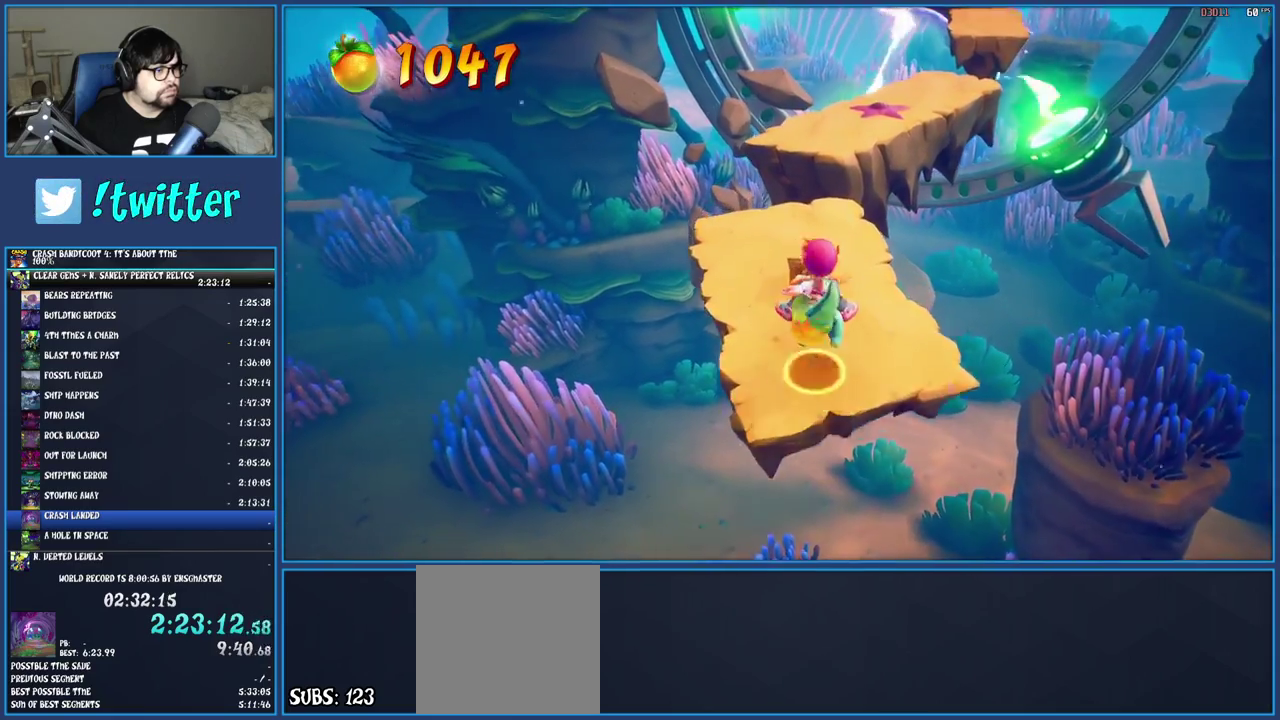
{"buttons": ["CROSS"], "left_stick": "up", "right_stick": "center", "events": [[450, "CROSS", "down"]]}
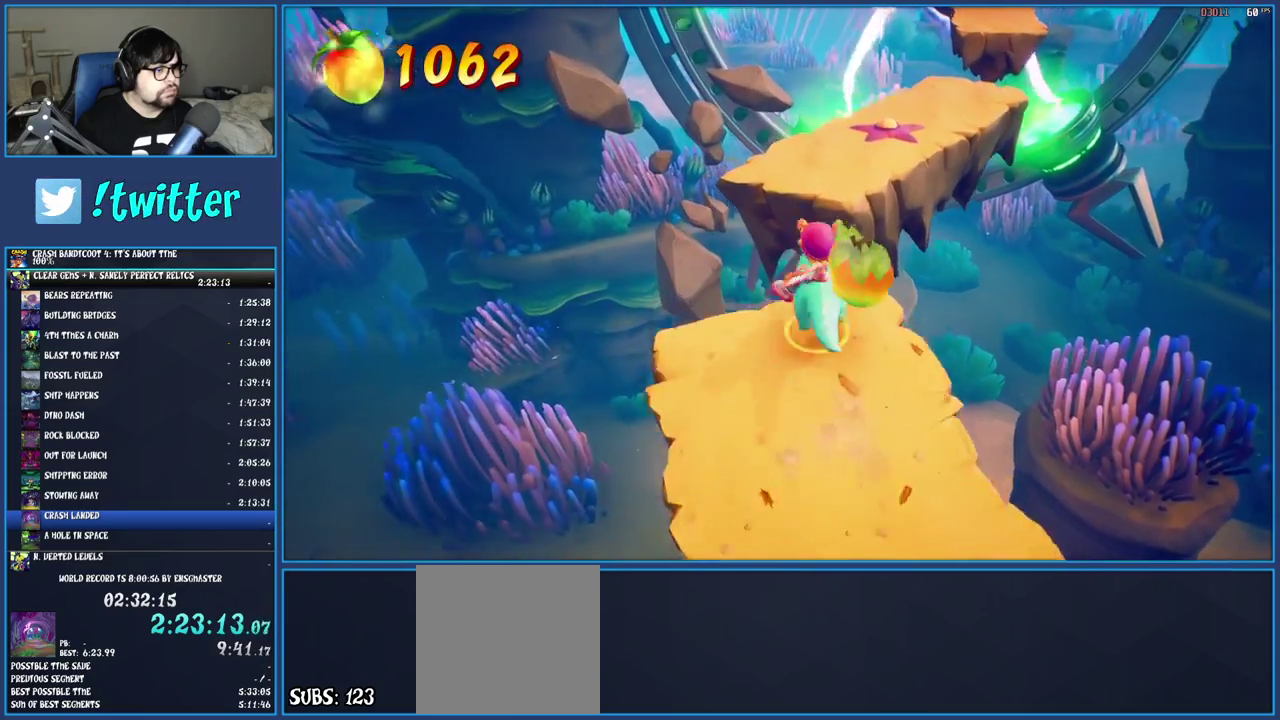
{"buttons": [], "left_stick": "up-left", "right_stick": "center", "events": [[117, "CROSS", "up"], [283, "left_stick", "up-left"]]}
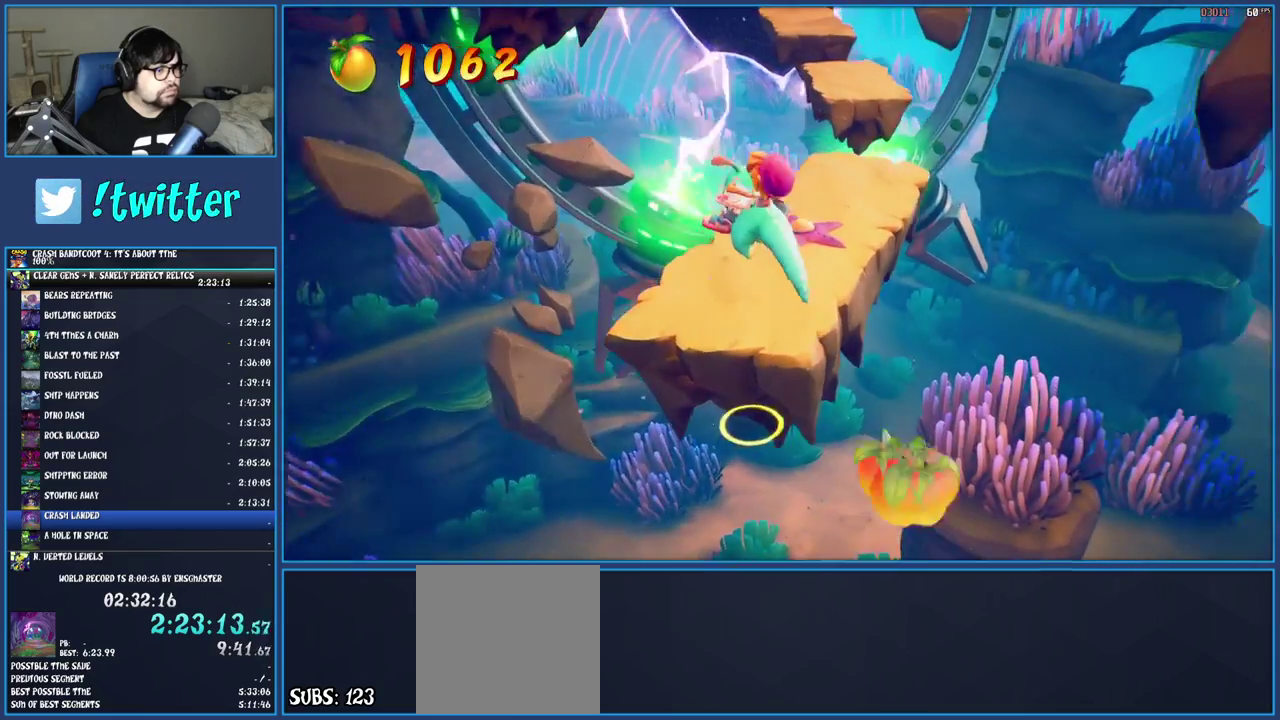
{"buttons": ["CROSS"], "left_stick": "up", "right_stick": "center", "events": [[267, "left_stick", "up"], [417, "CROSS", "down"]]}
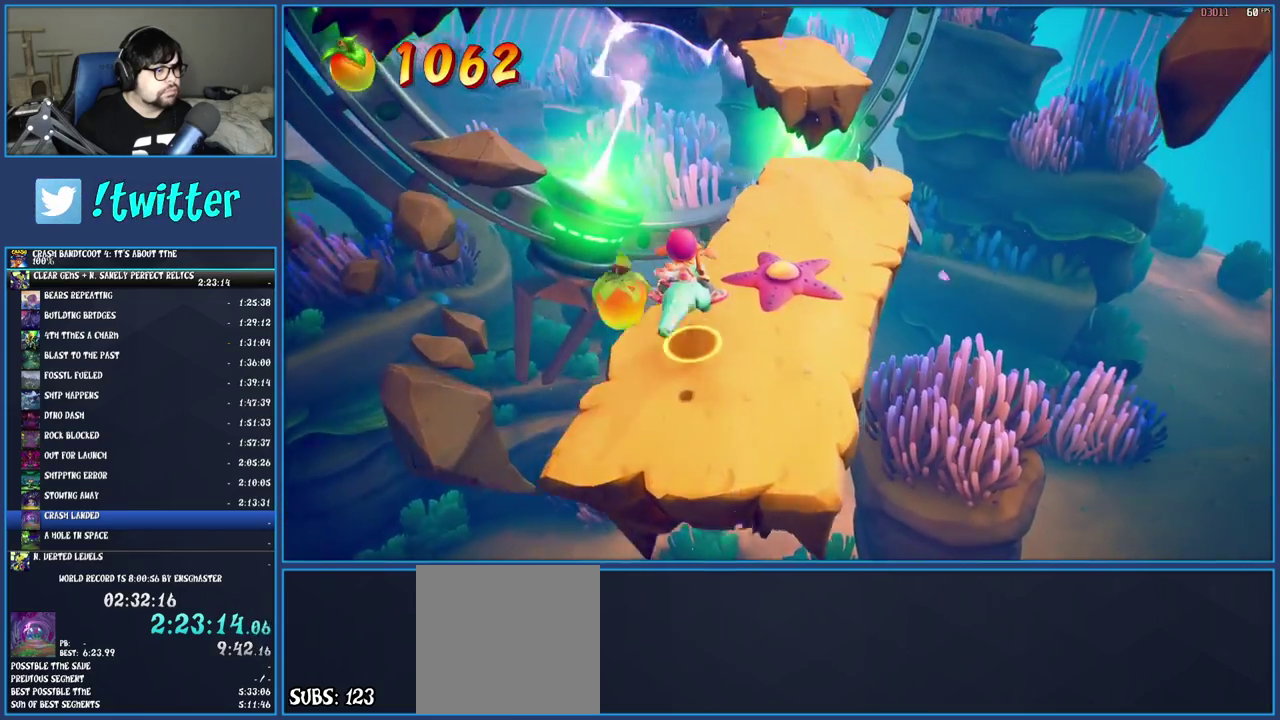
{"buttons": [], "left_stick": "up", "right_stick": "center", "events": [[50, "left_stick", "up-right"], [67, "CROSS", "up"], [483, "left_stick", "up"]]}